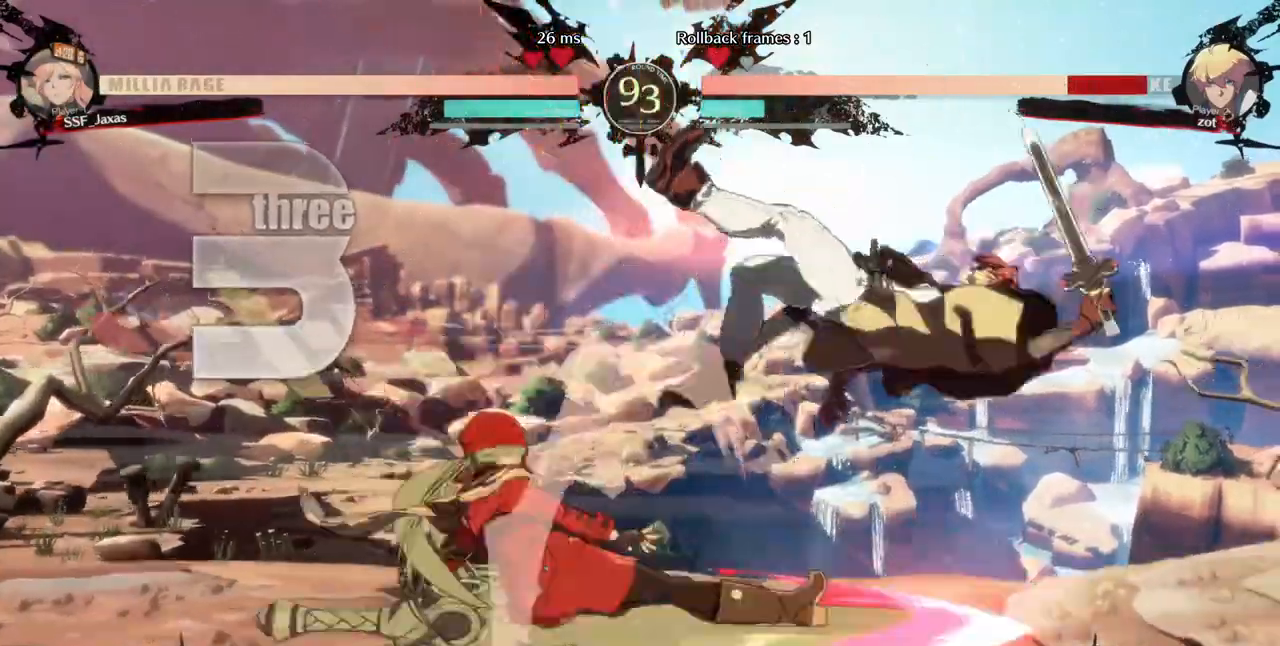
Gameplay with a controller (arcade stick); each line is a JSON object with the inputs held at the frame after it (dt_ms = milliseconds from this image to that frame). "events" lists button and stick changes between this image and that frame as [ms after this image, input, new state], when the widget could be followed in between. Not read: L3 R3 SELECT other_buttons.
{"dt_ms": 520, "buttons": [], "events": []}
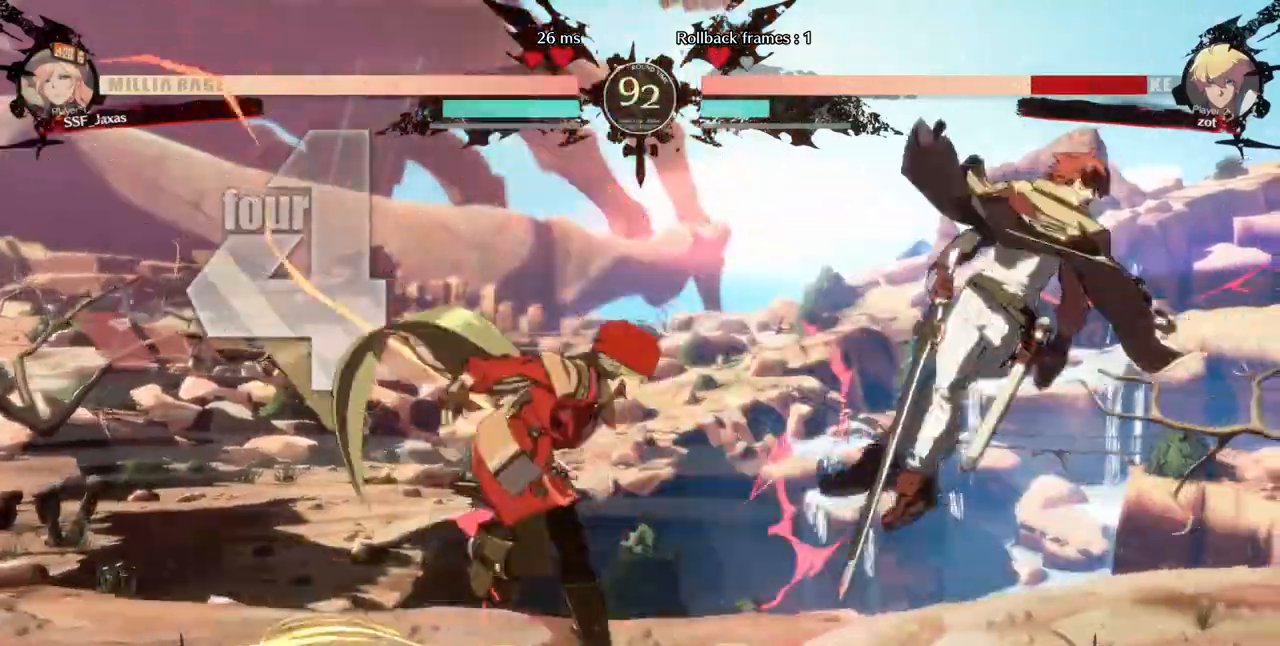
{"dt_ms": 480, "buttons": ["R1", "DPAD_LEFT"], "events": [[160, "DPAD_DOWN", "down"], [240, "DPAD_RIGHT", "down"], [280, "DPAD_DOWN", "up"], [280, "L1", "down"], [360, "R1", "down"], [480, "DPAD_LEFT", "down"], [480, "DPAD_RIGHT", "up"], [480, "L1", "up"]]}
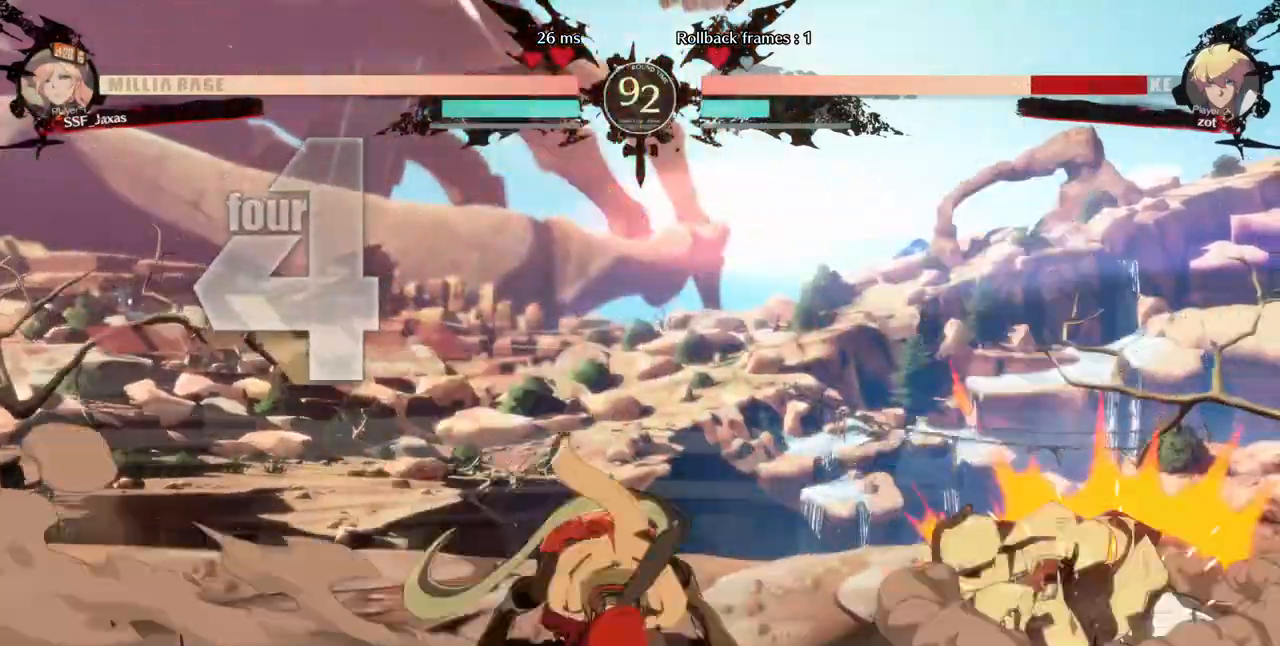
{"dt_ms": 520, "buttons": ["DPAD_LEFT"]}
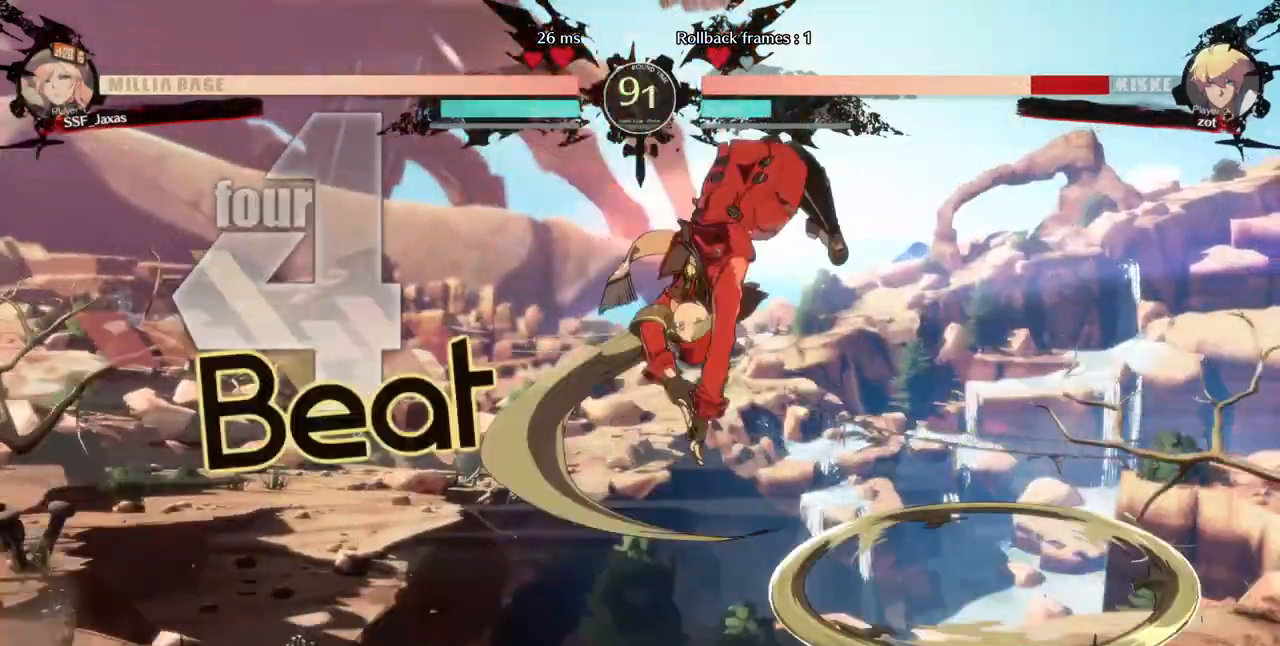
{"dt_ms": 480, "buttons": ["DPAD_DOWN", "DPAD_LEFT"], "events": [[280, "SQUARE", "down"], [320, "DPAD_DOWN", "down"], [400, "SQUARE", "up"]]}
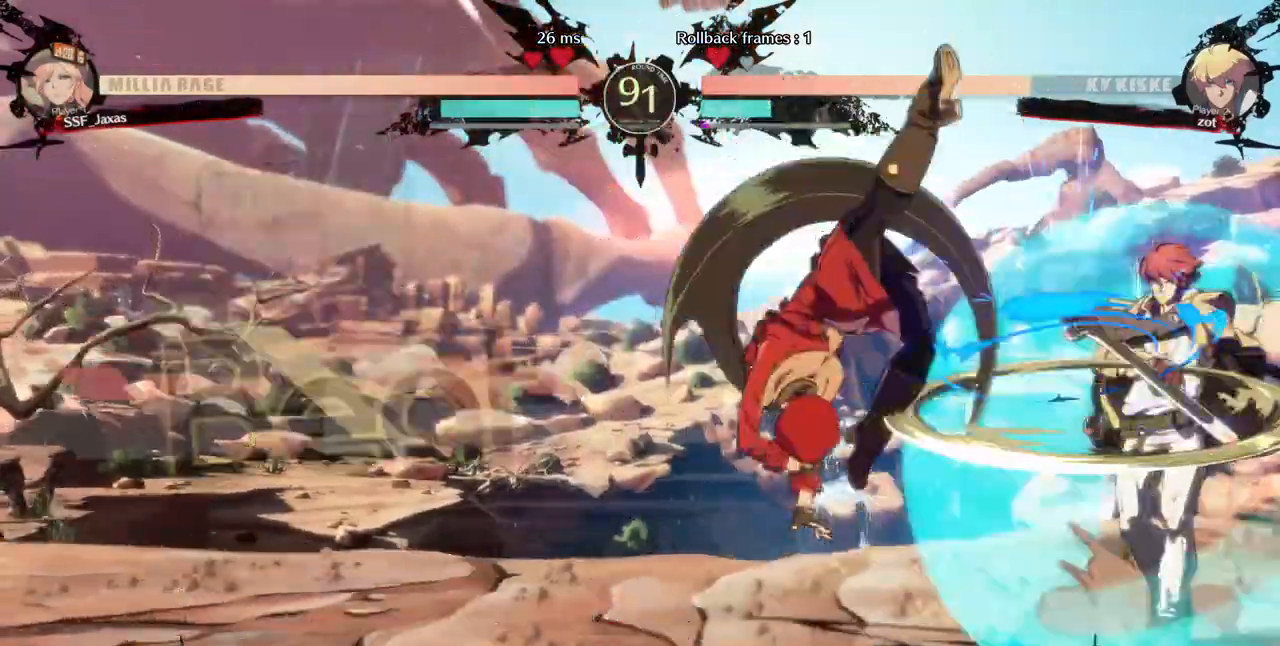
{"dt_ms": 520, "buttons": ["TRIANGLE", "DPAD_RIGHT"]}
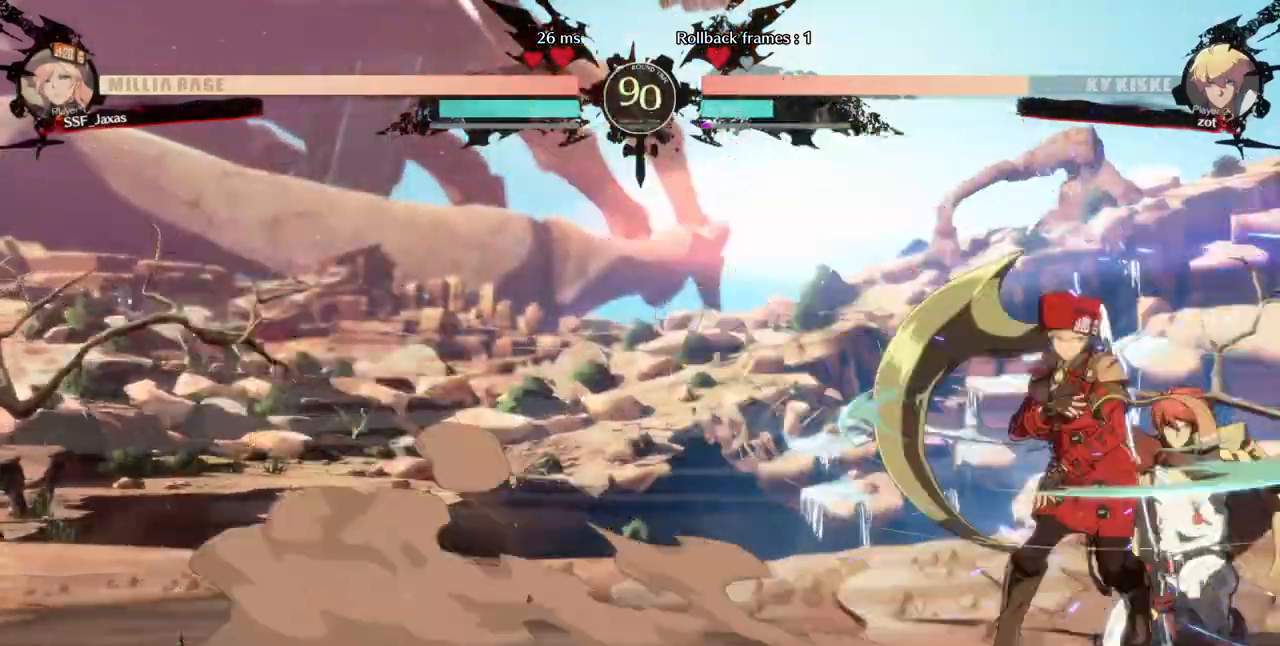
{"dt_ms": 480, "buttons": [], "events": [[40, "DPAD_RIGHT", "up"], [160, "TRIANGLE", "up"]]}
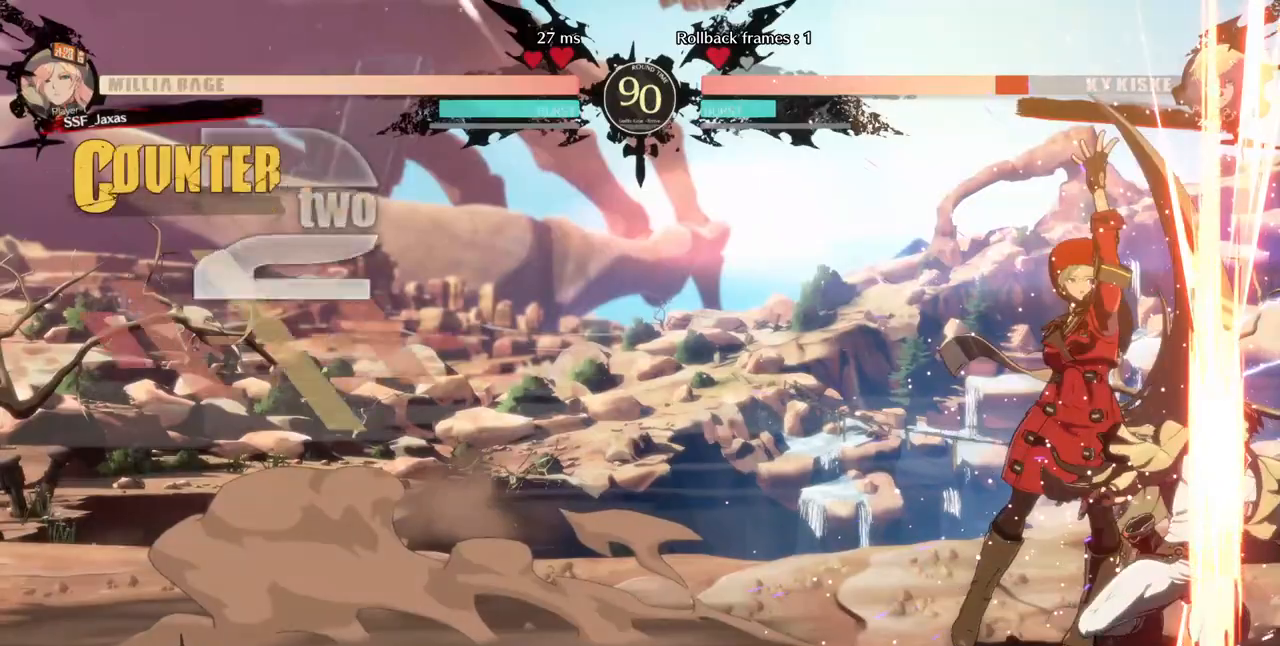
{"dt_ms": 520, "buttons": ["DPAD_DOWN"], "events": [[200, "DPAD_DOWN", "down"], [200, "R1", "down"], [360, "DPAD_DOWN", "up"], [400, "R1", "up"], [480, "DPAD_DOWN", "down"]]}
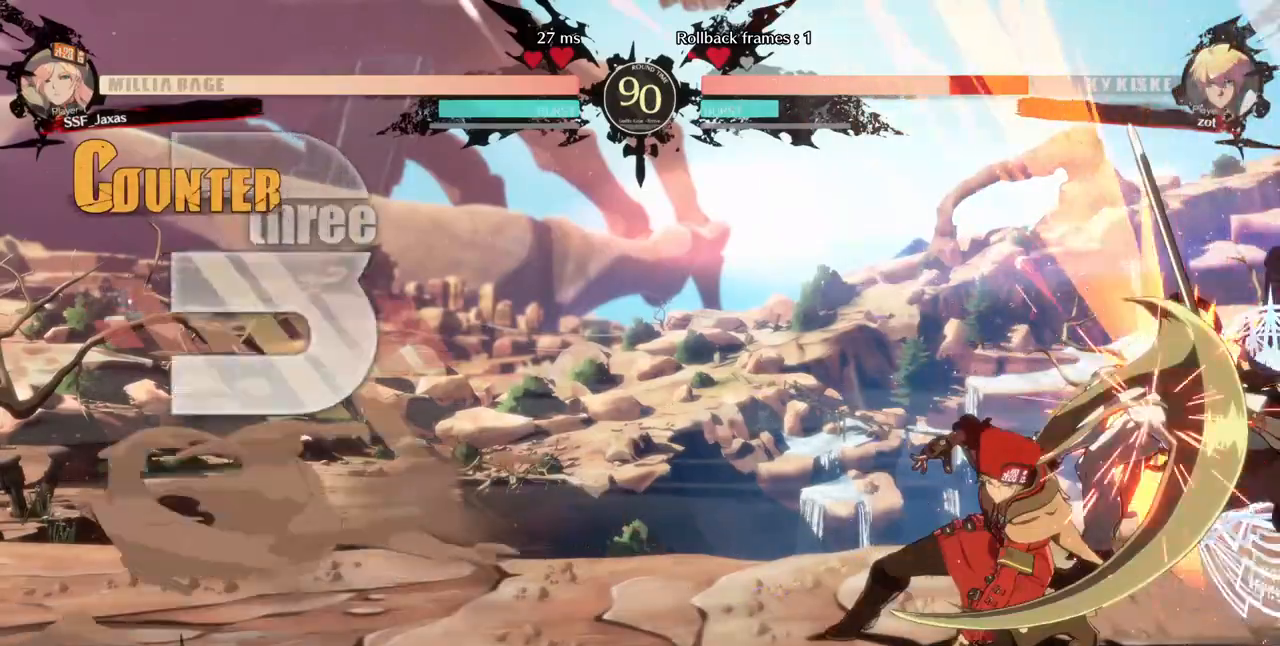
{"dt_ms": 480, "buttons": ["DPAD_RIGHT"], "events": [[40, "DPAD_DOWN", "up"], [40, "DPAD_RIGHT", "down"], [80, "TRIANGLE", "down"], [240, "TRIANGLE", "up"]]}
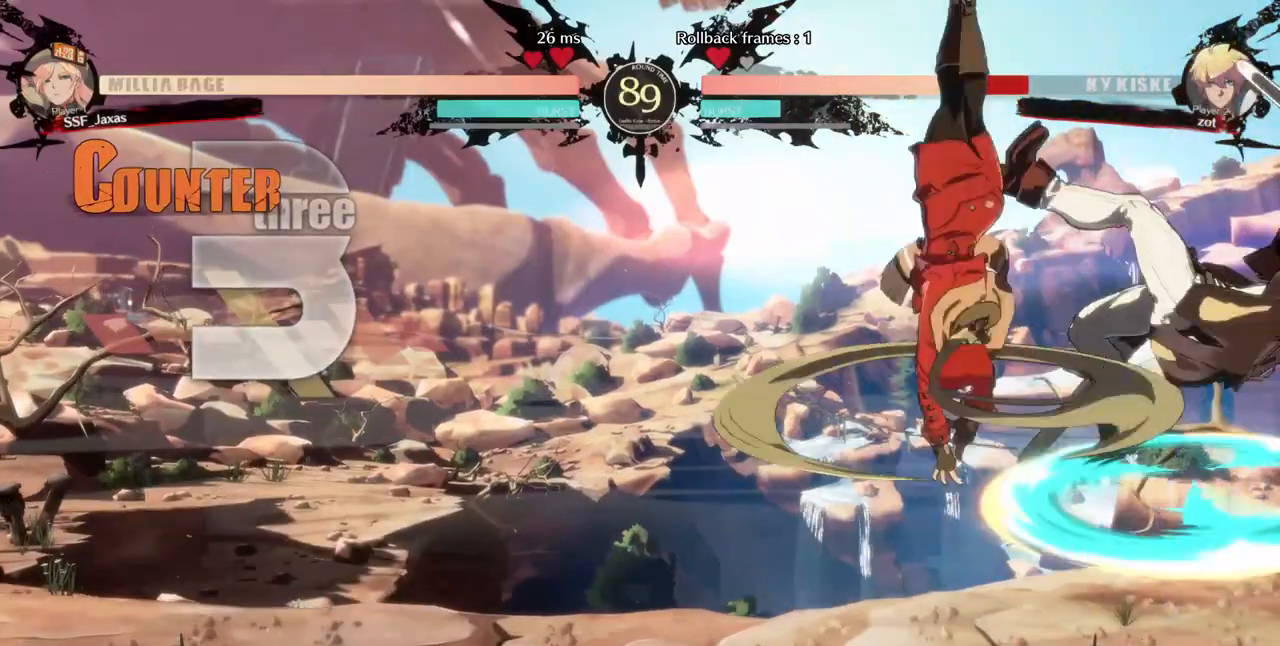
{"dt_ms": 520, "buttons": [], "events": [[400, "DPAD_RIGHT", "up"]]}
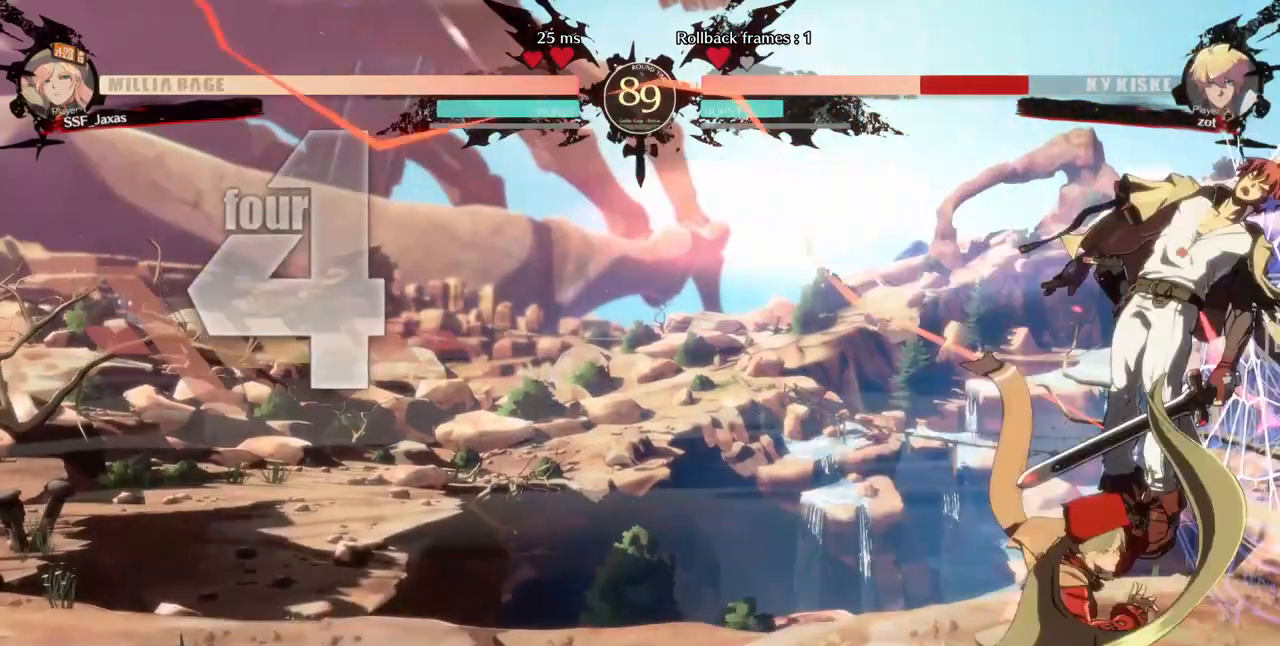
{"dt_ms": 480, "buttons": ["DPAD_RIGHT"], "events": [[40, "TRIANGLE", "down"], [160, "TRIANGLE", "up"], [440, "DPAD_RIGHT", "down"]]}
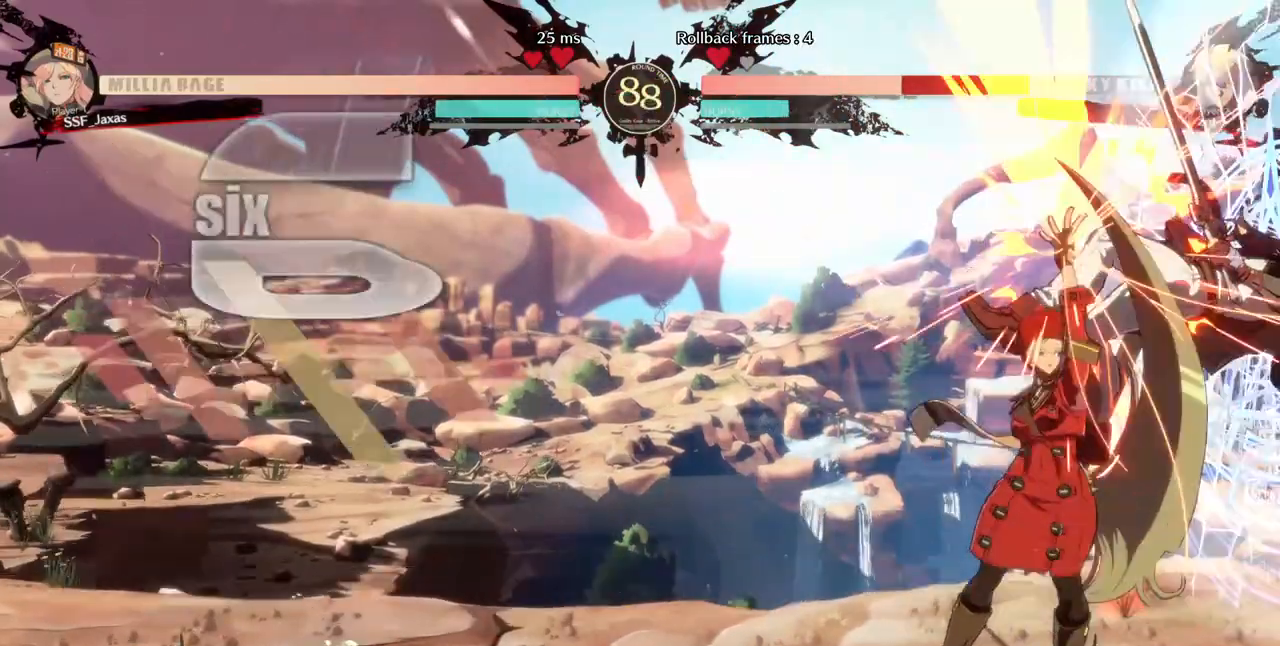
{"dt_ms": 520, "buttons": [], "events": [[80, "R1", "down"], [200, "R1", "up"], [240, "DPAD_RIGHT", "up"]]}
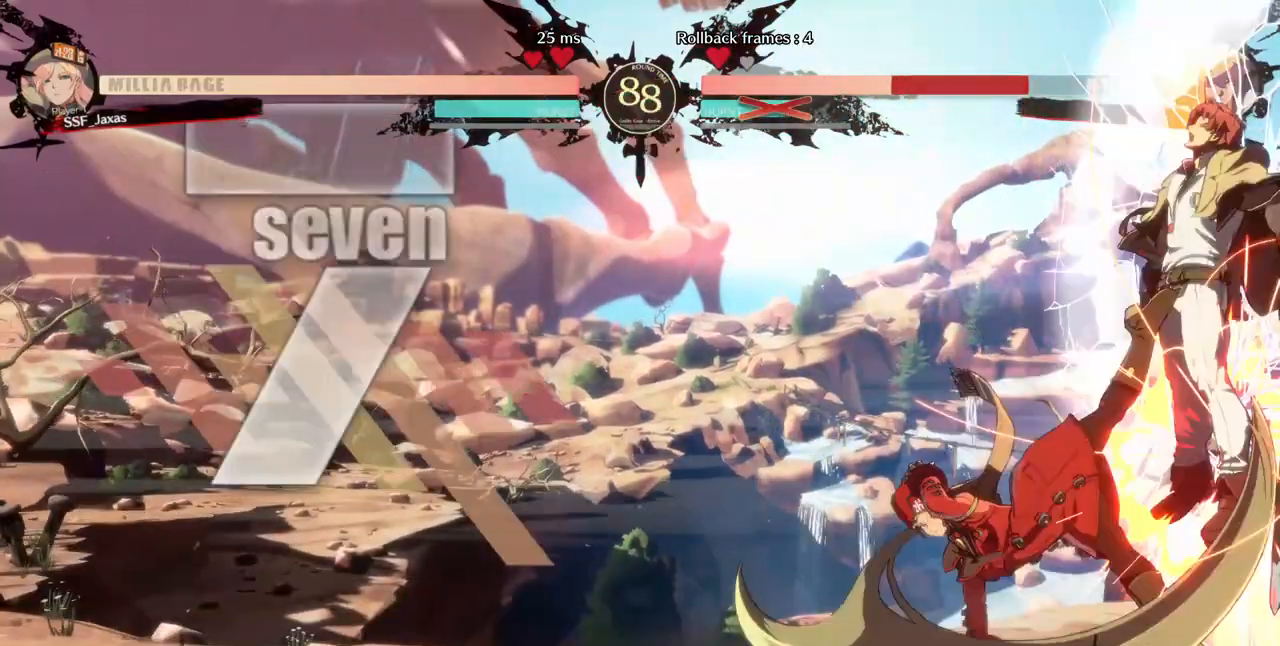
{"dt_ms": 480, "buttons": [], "events": []}
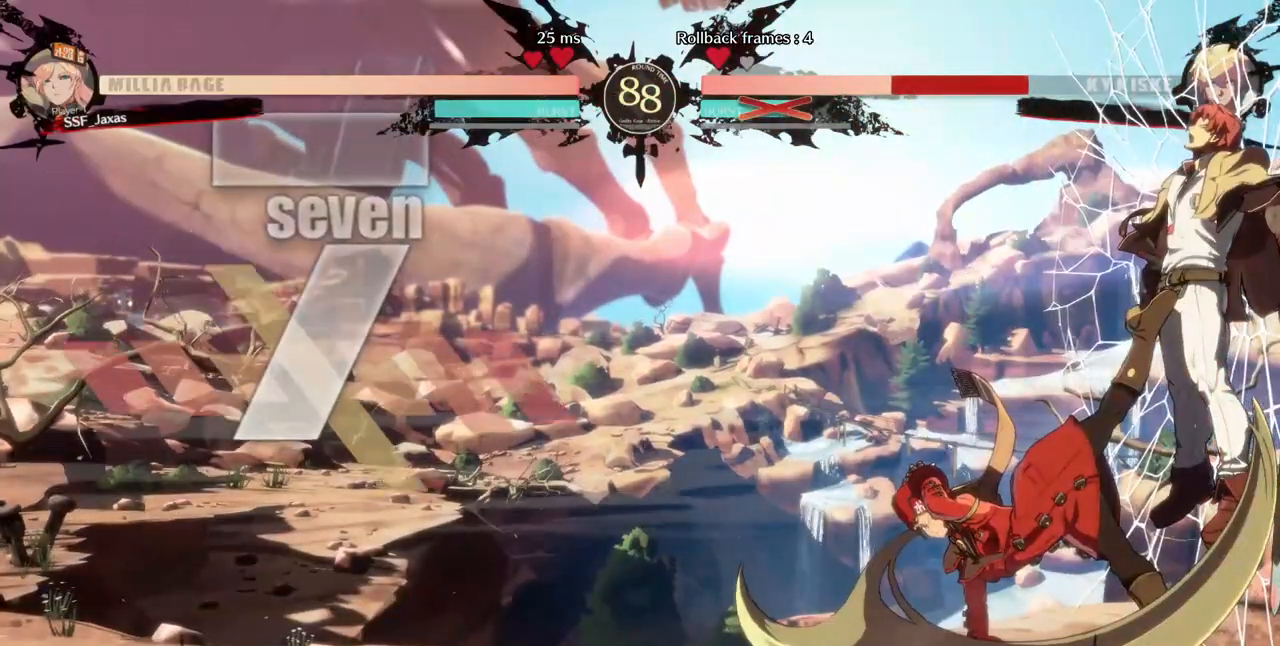
{"dt_ms": 520, "buttons": [], "events": []}
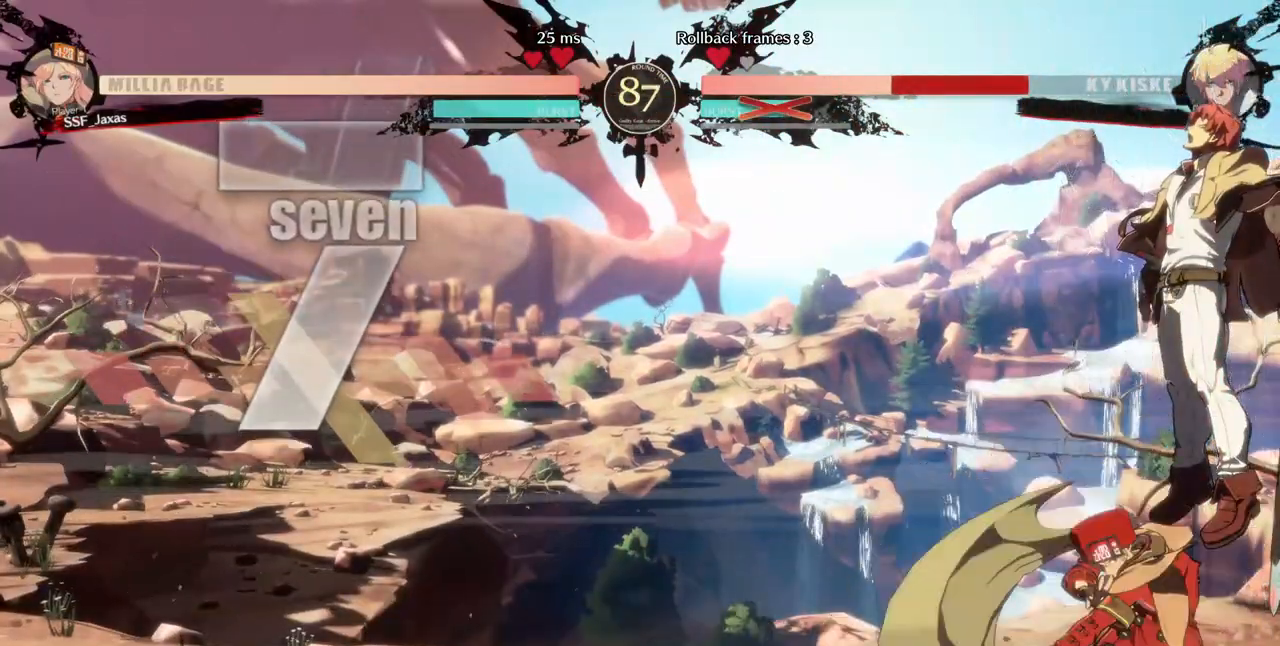
{"dt_ms": 480, "buttons": ["R1"], "events": [[160, "DPAD_RIGHT", "down"], [280, "DPAD_DOWN", "down"], [280, "DPAD_RIGHT", "up"], [320, "DPAD_LEFT", "down"], [400, "DPAD_DOWN", "up"], [400, "DPAD_LEFT", "up"], [480, "R1", "down"]]}
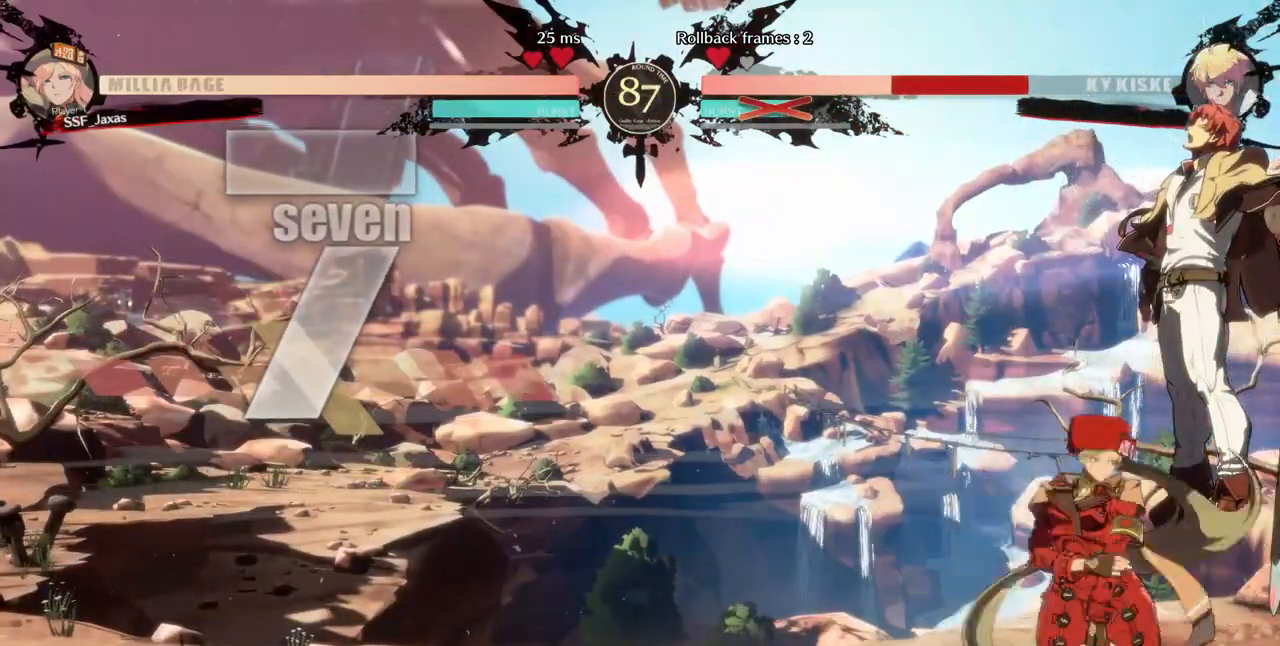
{"dt_ms": 520, "buttons": [], "events": [[80, "R1", "up"]]}
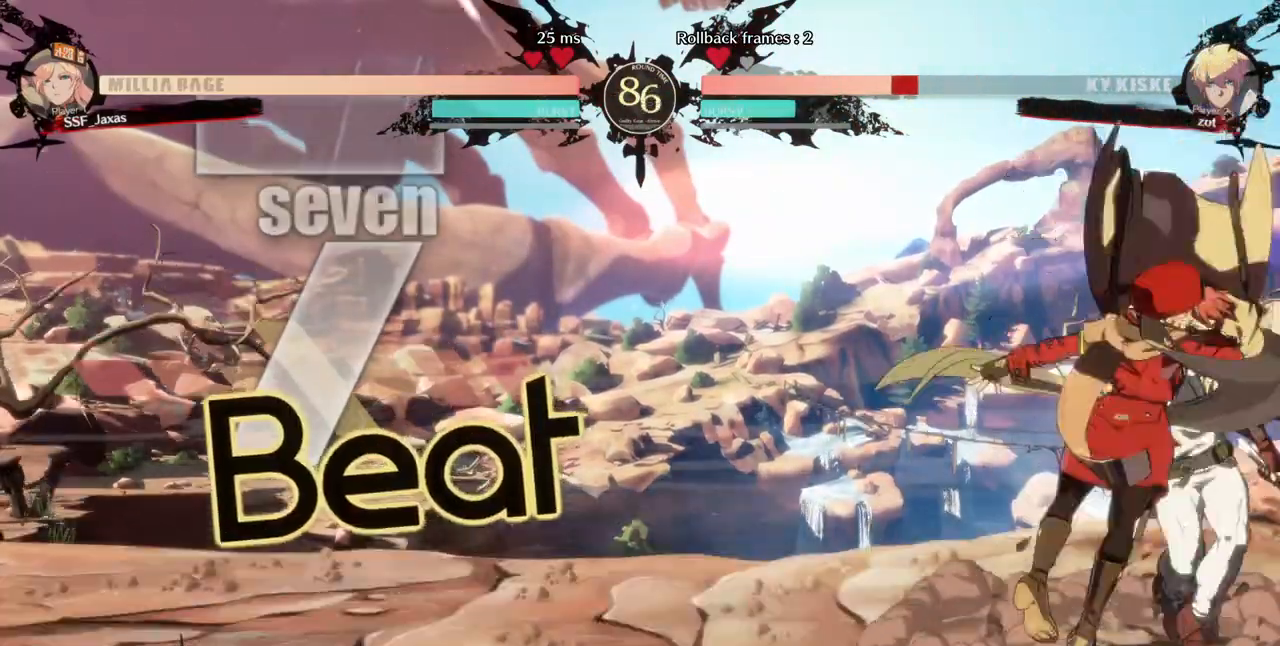
{"dt_ms": 480, "buttons": ["CROSS", "DPAD_DOWN", "DPAD_LEFT"], "events": [[160, "DPAD_LEFT", "down"], [200, "DPAD_DOWN", "down"], [480, "CROSS", "down"]]}
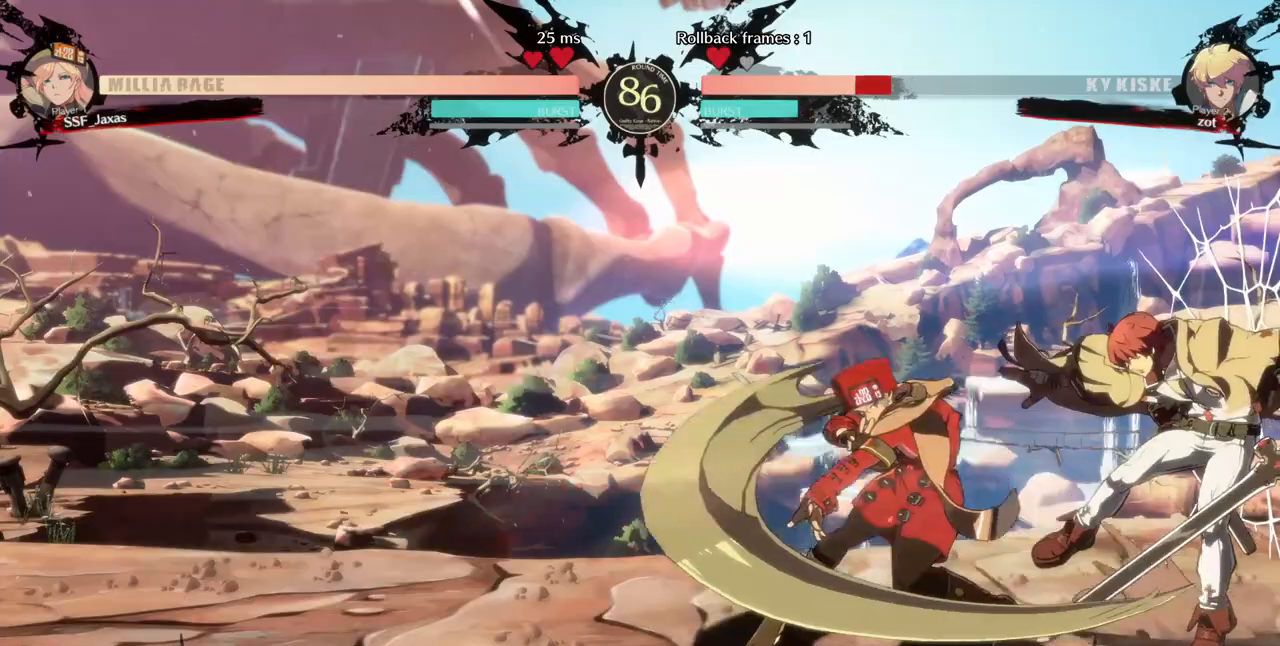
{"dt_ms": 520, "buttons": ["DPAD_DOWN", "DPAD_LEFT"], "events": [[120, "CROSS", "up"]]}
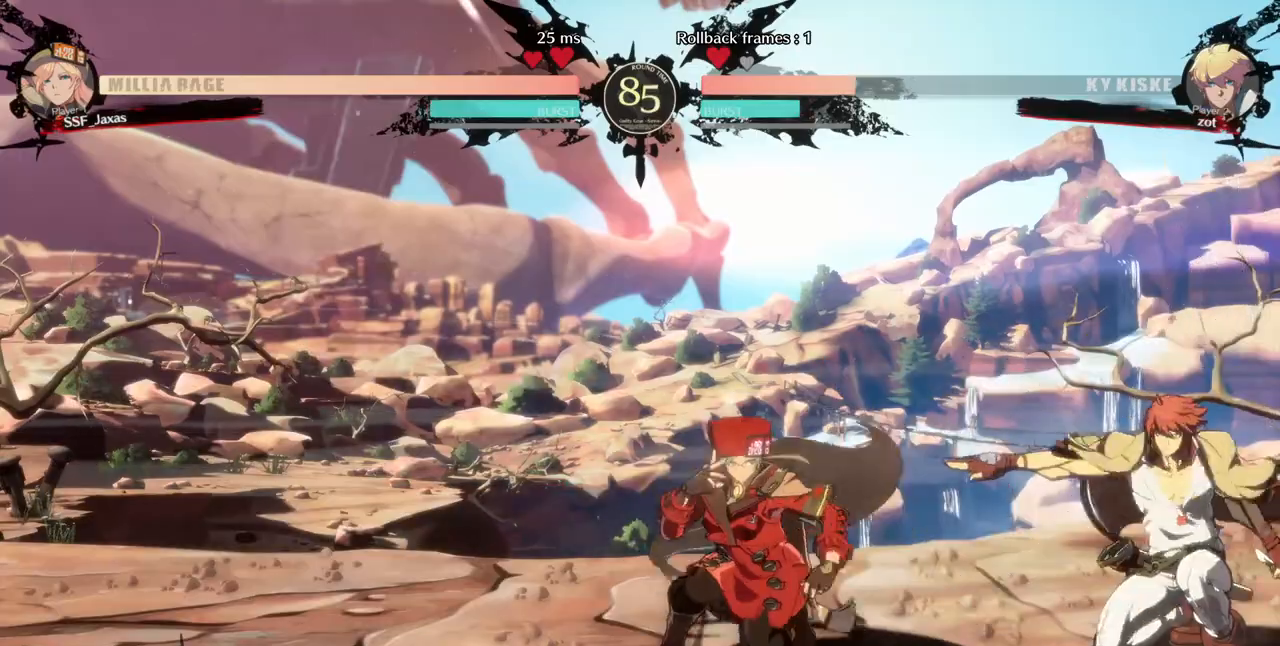
{"dt_ms": 480, "buttons": ["DPAD_DOWN", "DPAD_LEFT"], "events": []}
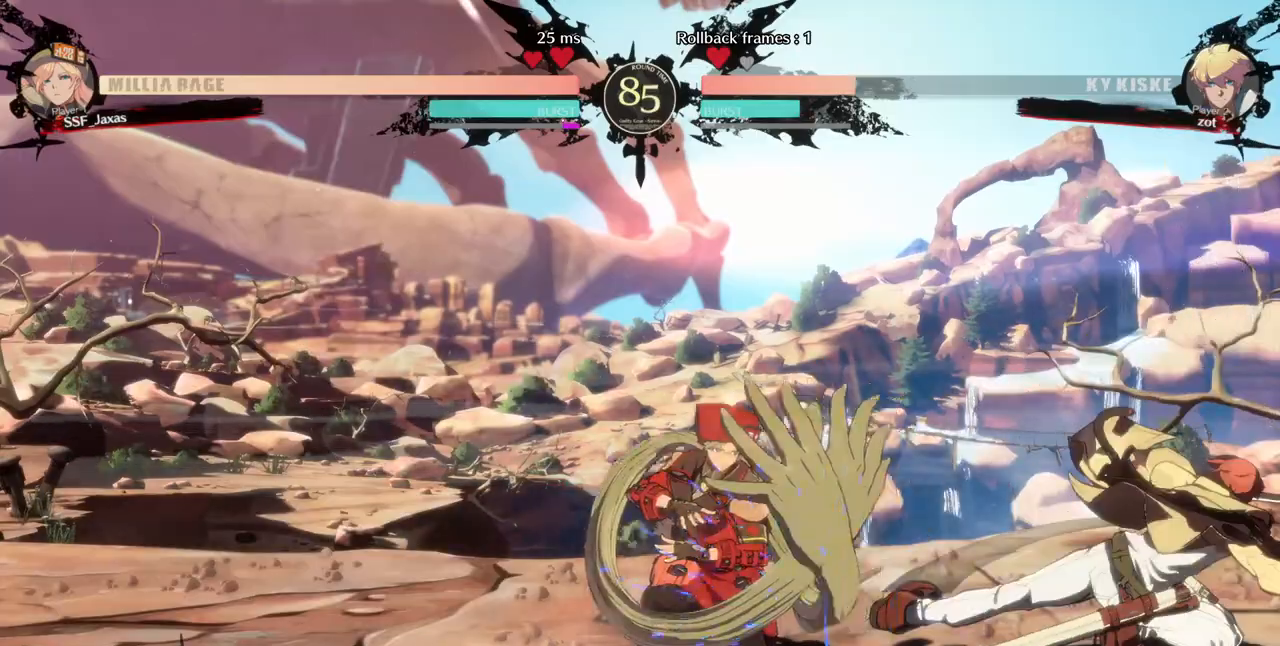
{"dt_ms": 520, "buttons": ["DPAD_LEFT"]}
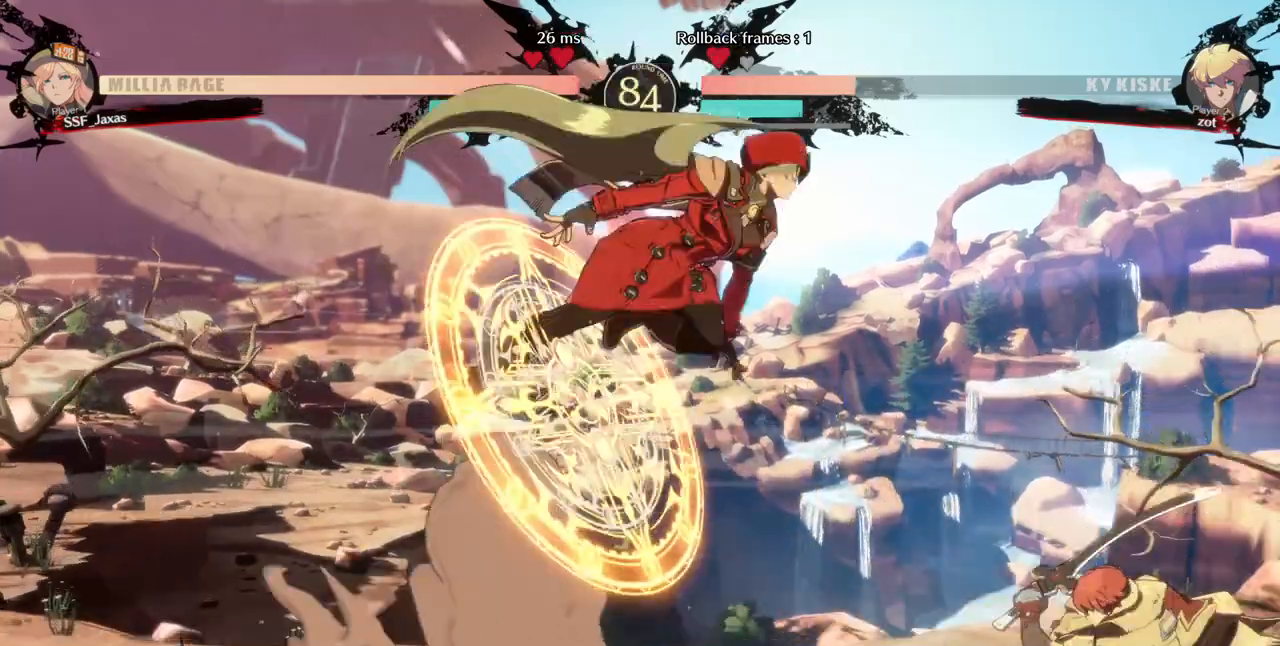
{"dt_ms": 480, "buttons": ["DPAD_DOWN", "DPAD_LEFT"], "events": [[200, "TRIANGLE", "down"], [360, "TRIANGLE", "up"], [480, "DPAD_DOWN", "down"]]}
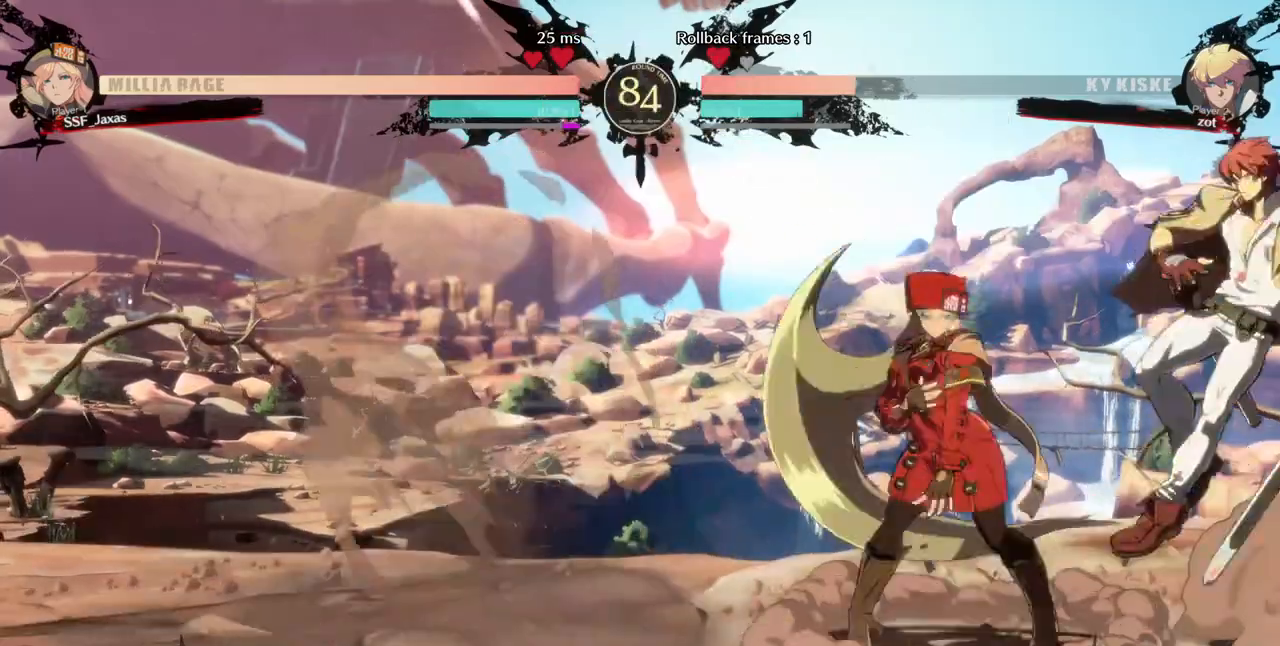
{"dt_ms": 520, "buttons": ["DPAD_LEFT"], "events": [[120, "DPAD_LEFT", "up"], [160, "SQUARE", "down"], [240, "SQUARE", "up"], [360, "R2", "down"], [400, "R2", "up"], [480, "DPAD_DOWN", "up"], [480, "DPAD_LEFT", "down"]]}
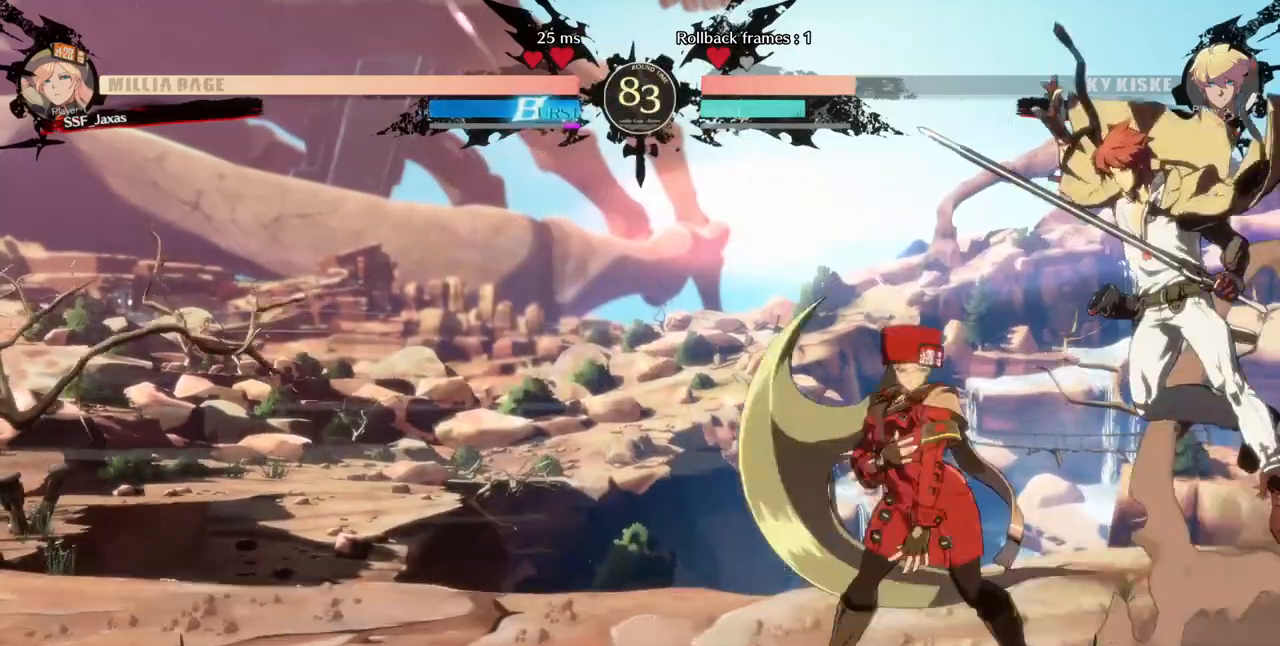
{"dt_ms": 480, "buttons": ["R1"], "events": [[120, "TRIANGLE", "down"], [200, "DPAD_LEFT", "up"], [280, "TRIANGLE", "up"], [480, "R1", "down"]]}
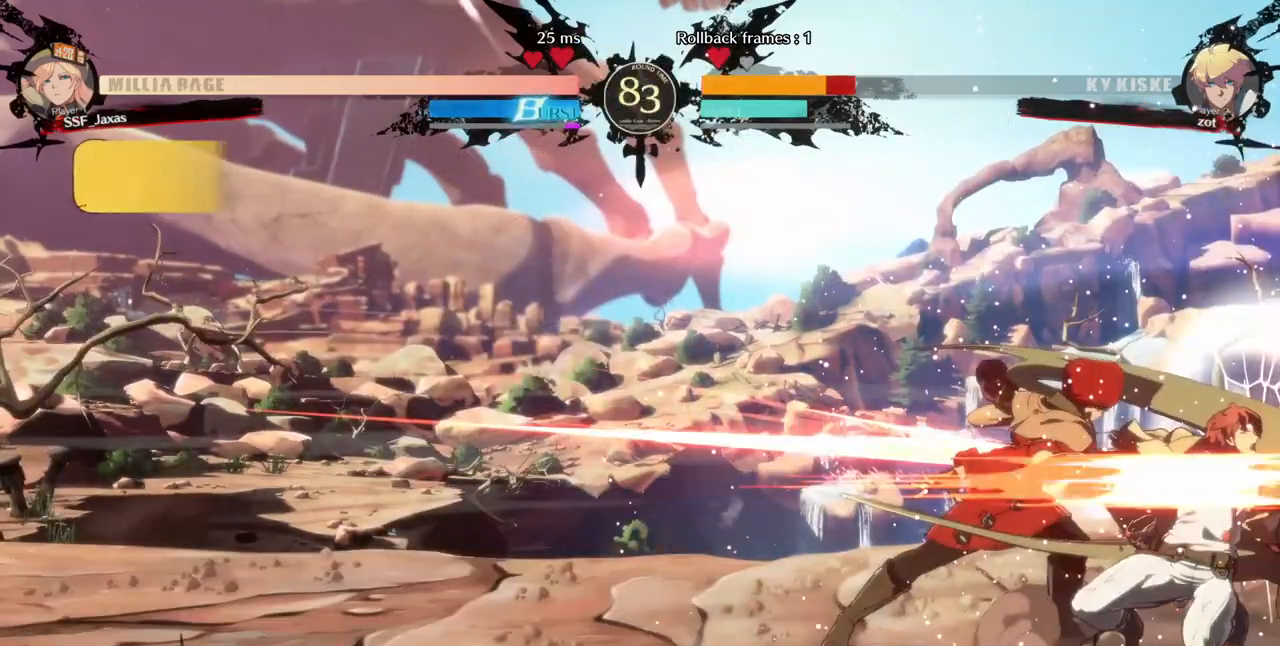
{"dt_ms": 1000, "buttons": [], "events": [[200, "R1", "up"], [280, "DPAD_DOWN", "down"], [320, "DPAD_RIGHT", "down"], [400, "DPAD_RIGHT", "up"], [480, "DPAD_RIGHT", "down"], [600, "DPAD_DOWN", "up"], [640, "DPAD_RIGHT", "up"]]}
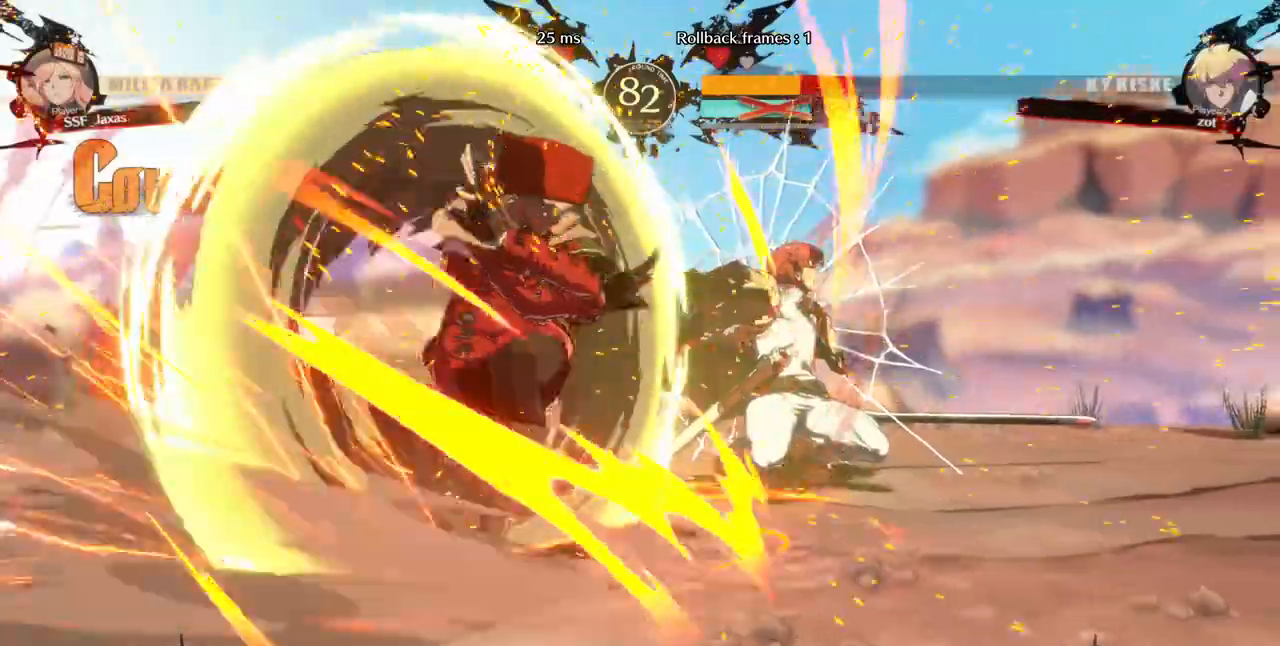
{"dt_ms": 520, "buttons": []}
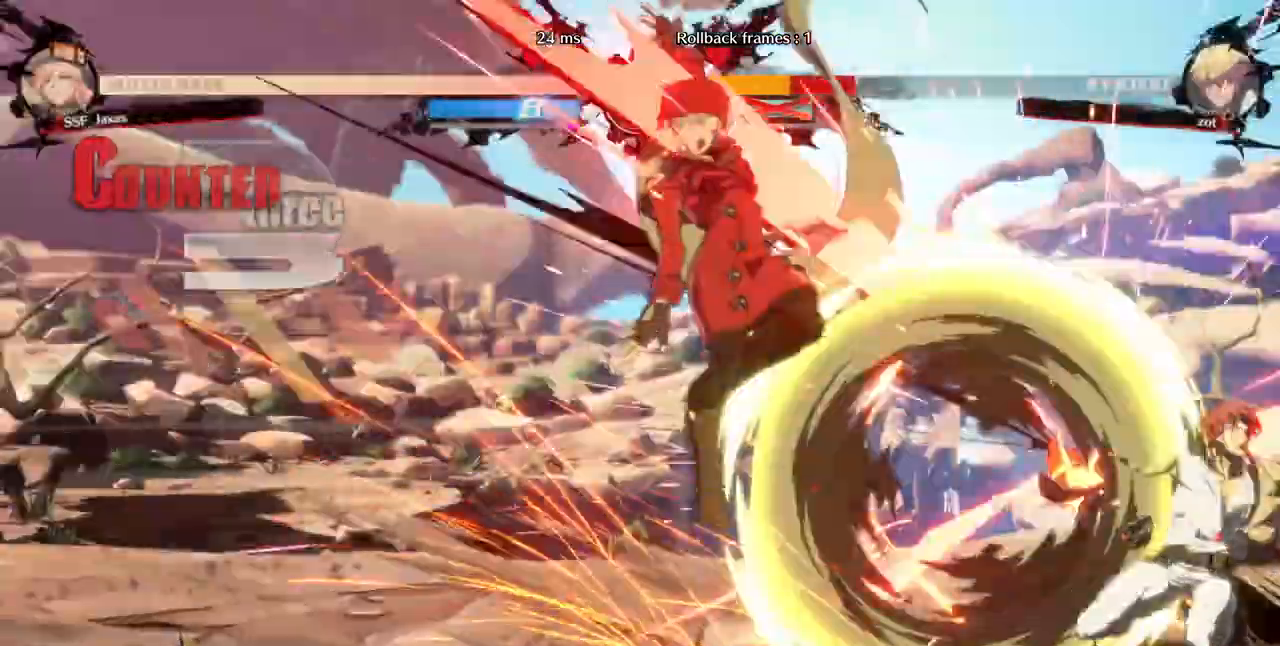
{"dt_ms": 1000, "buttons": ["DPAD_UP", "DPAD_LEFT"], "events": [[480, "DPAD_DOWN", "down"], [760, "DPAD_DOWN", "up"], [760, "DPAD_LEFT", "down"], [920, "DPAD_UP", "down"]]}
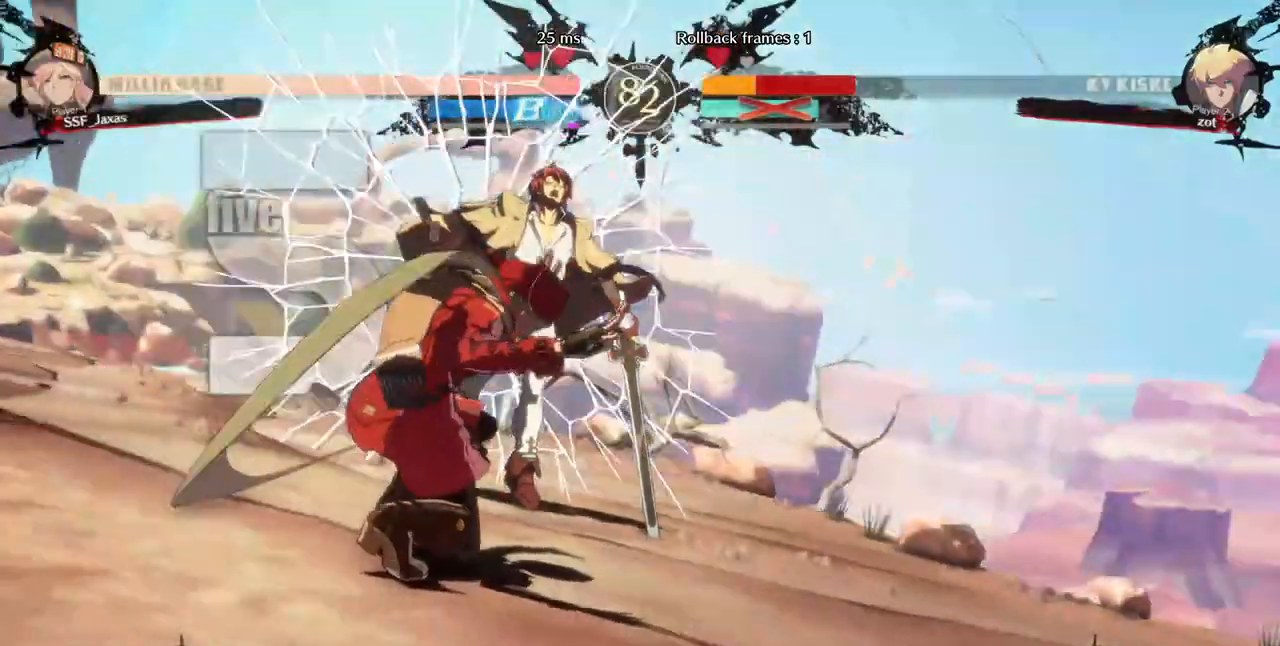
{"dt_ms": 480, "buttons": [], "events": [[200, "DPAD_DOWN", "down"], [200, "DPAD_UP", "up"], [400, "DPAD_DOWN", "up"], [400, "DPAD_LEFT", "up"]]}